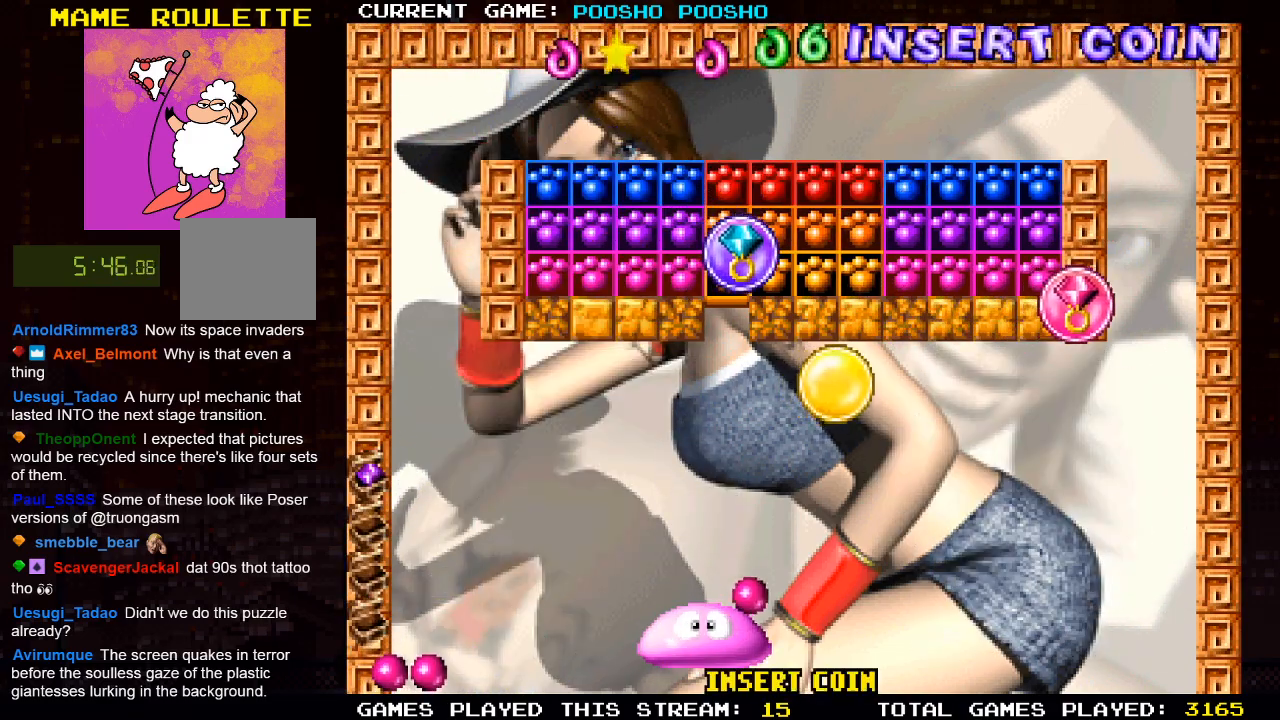
Gameplay with a controller (PlayStation layout); each line is a JSON object with the inputs held at the frame after it. "events" lists button and stick changes between this image and that frame as [ms after this image, input, new state], when the widget could be followed in between.
{"buttons": ["SQUARE"], "left_stick": "center", "right_stick": "center", "events": [[467, "SQUARE", "down"]]}
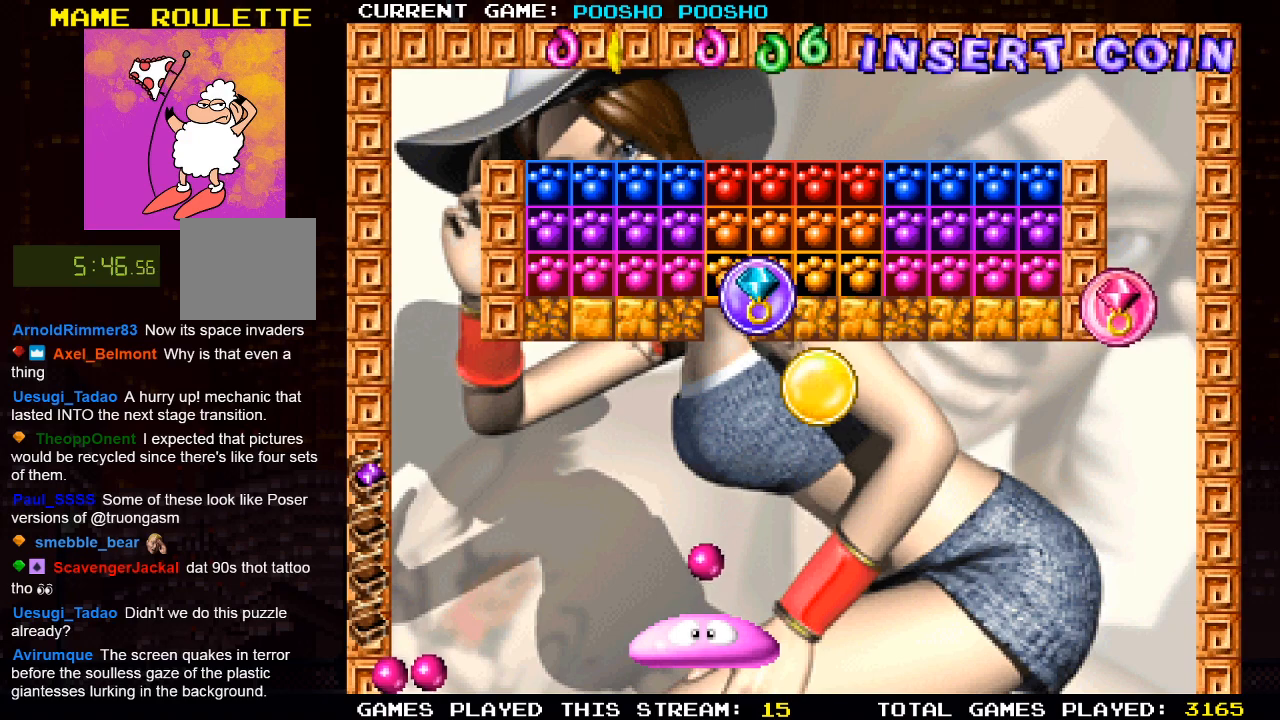
{"buttons": [], "left_stick": "center", "right_stick": "center", "events": [[83, "SQUARE", "up"]]}
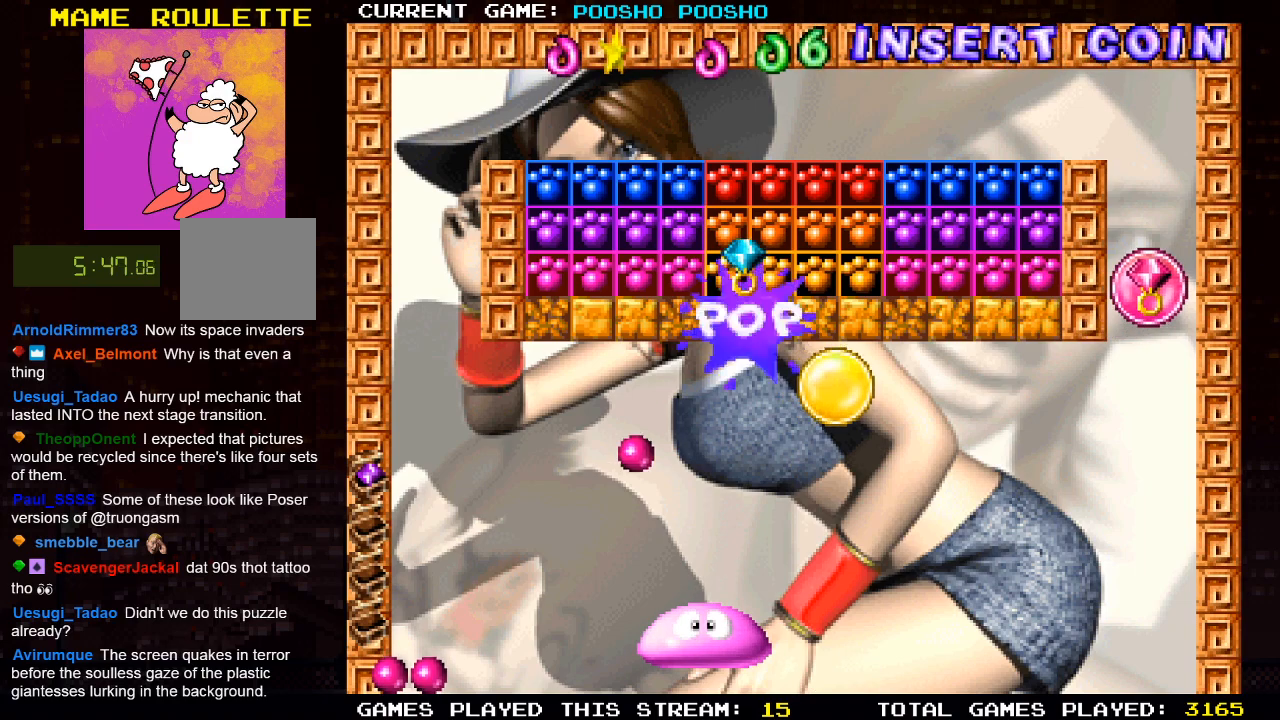
{"buttons": [], "left_stick": "center", "right_stick": "center", "events": [[133, "DPAD_LEFT", "down"], [483, "DPAD_LEFT", "up"]]}
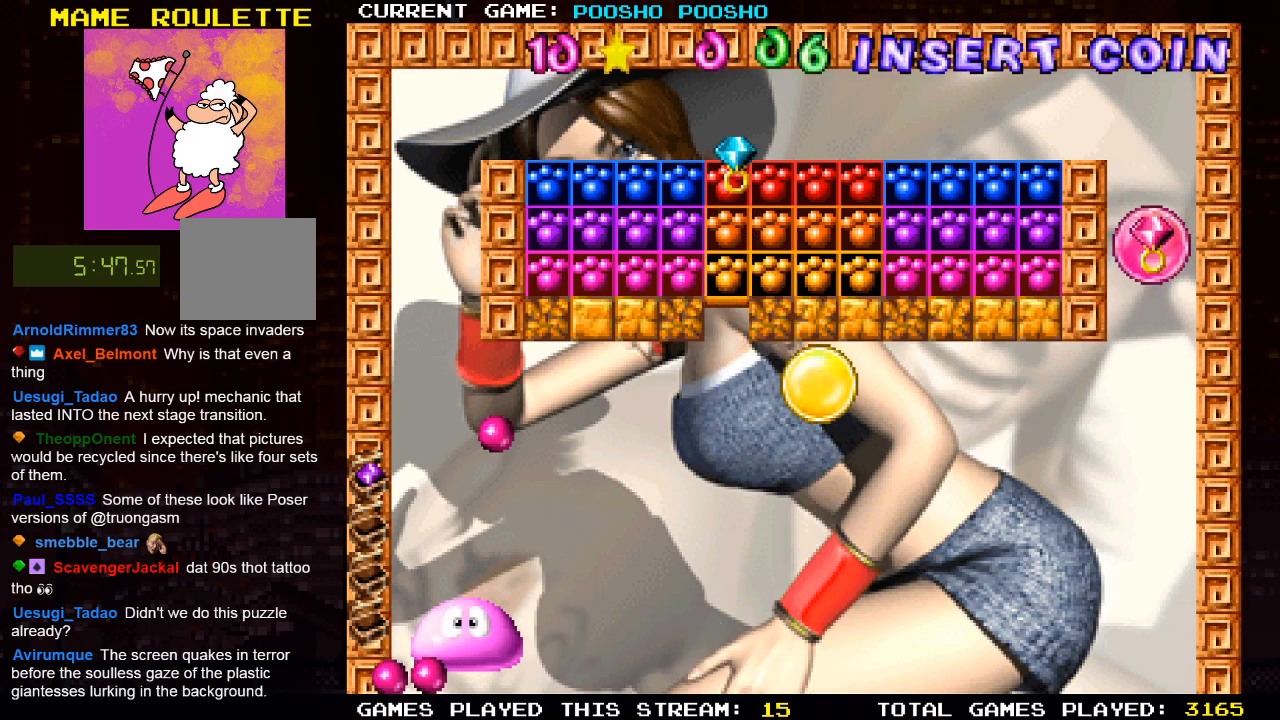
{"buttons": [], "left_stick": "center", "right_stick": "center", "events": []}
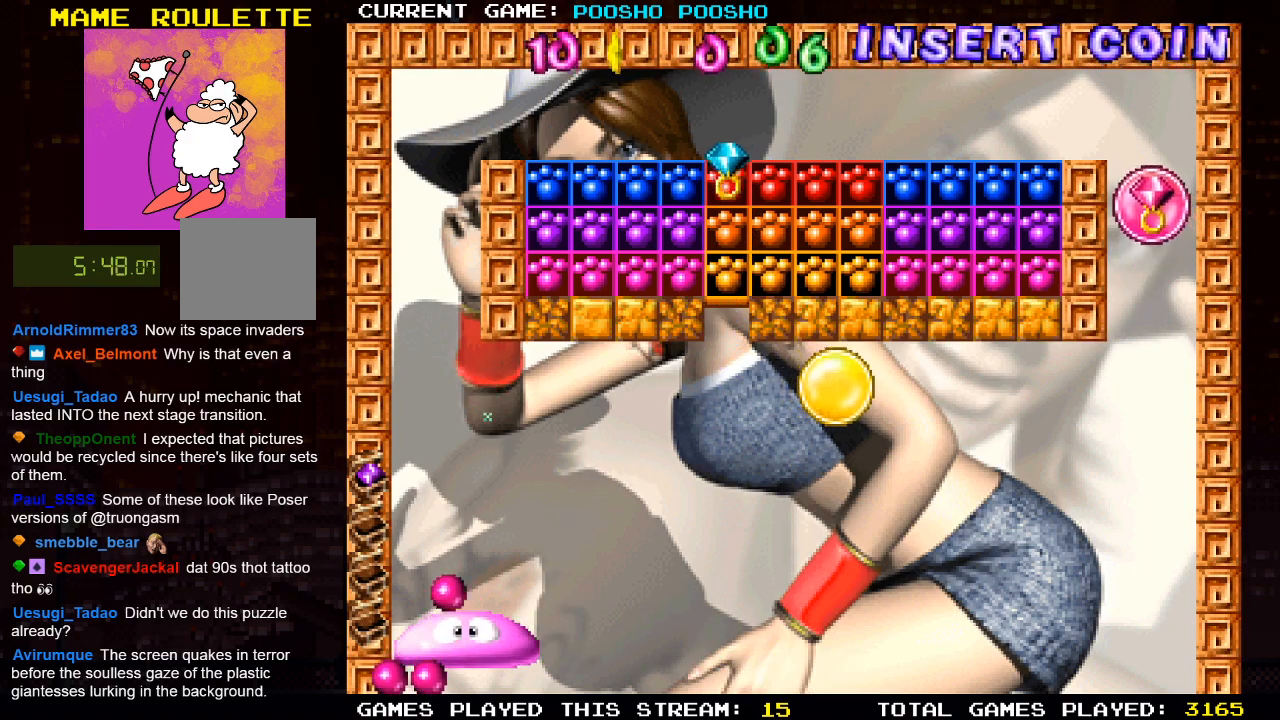
{"buttons": [], "left_stick": "center", "right_stick": "center", "events": []}
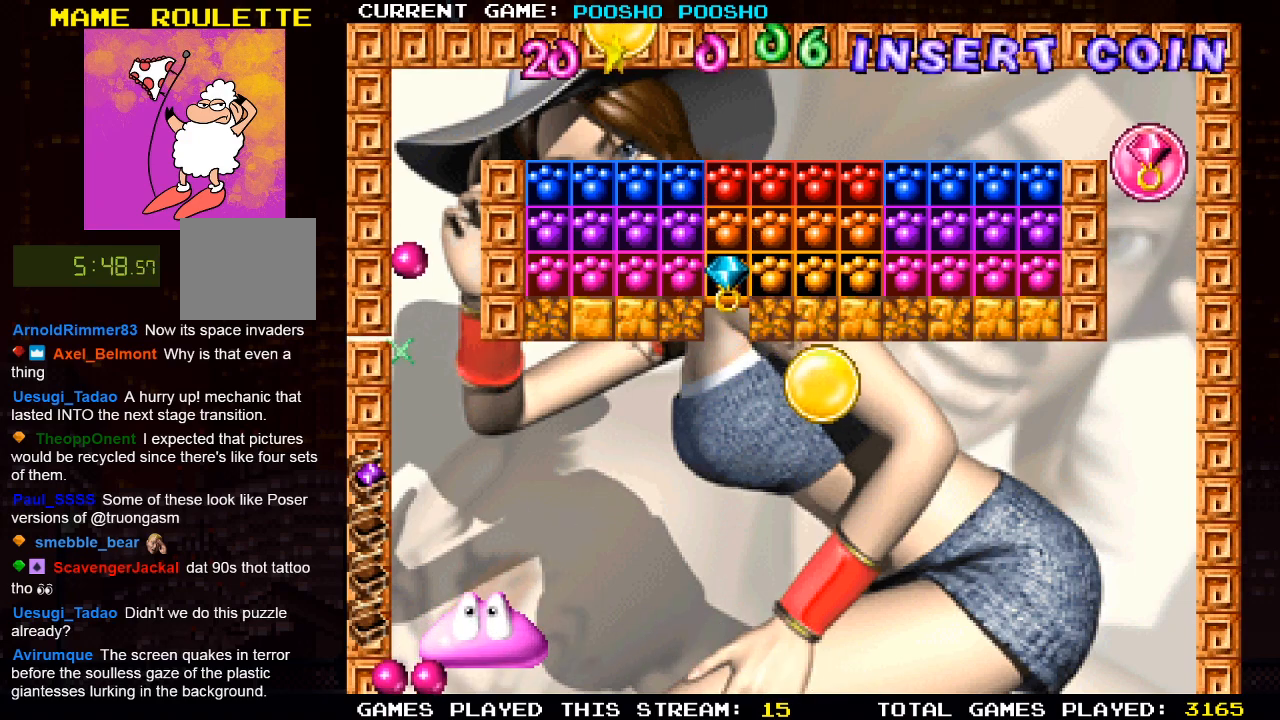
{"buttons": [], "left_stick": "center", "right_stick": "center", "events": []}
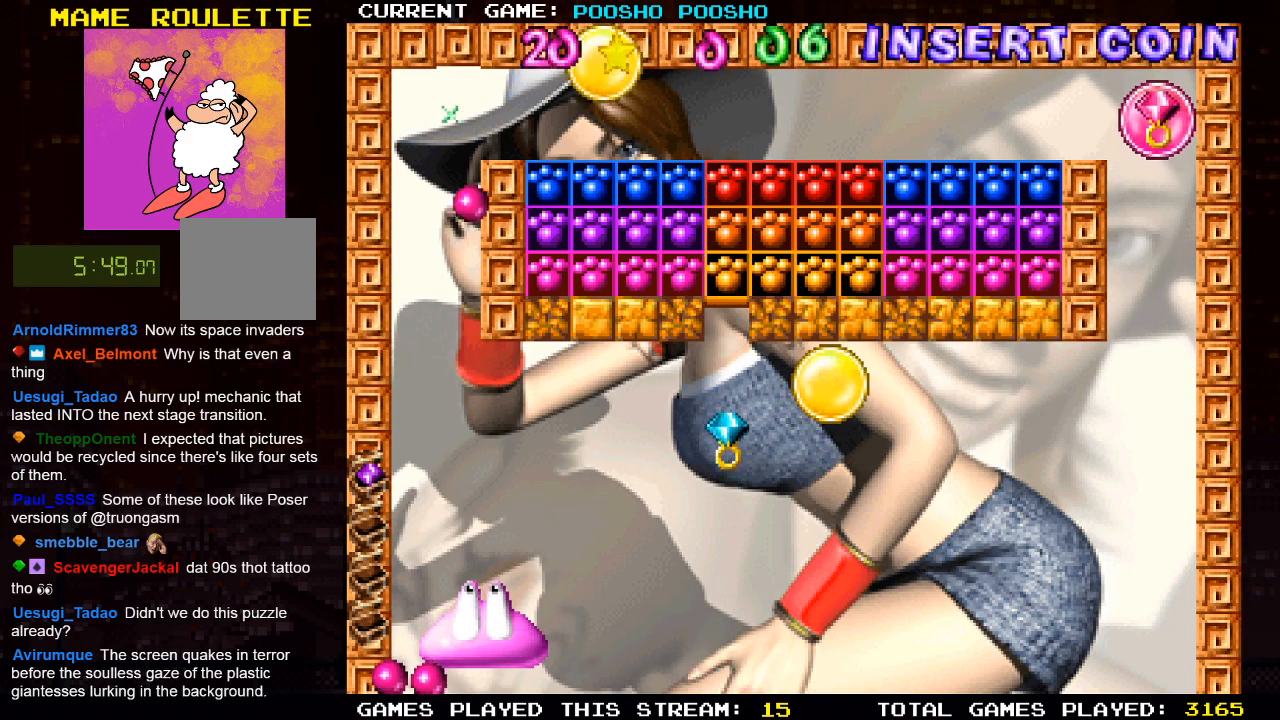
{"buttons": ["DPAD_LEFT"], "left_stick": "center", "right_stick": "center", "events": [[500, "DPAD_LEFT", "down"]]}
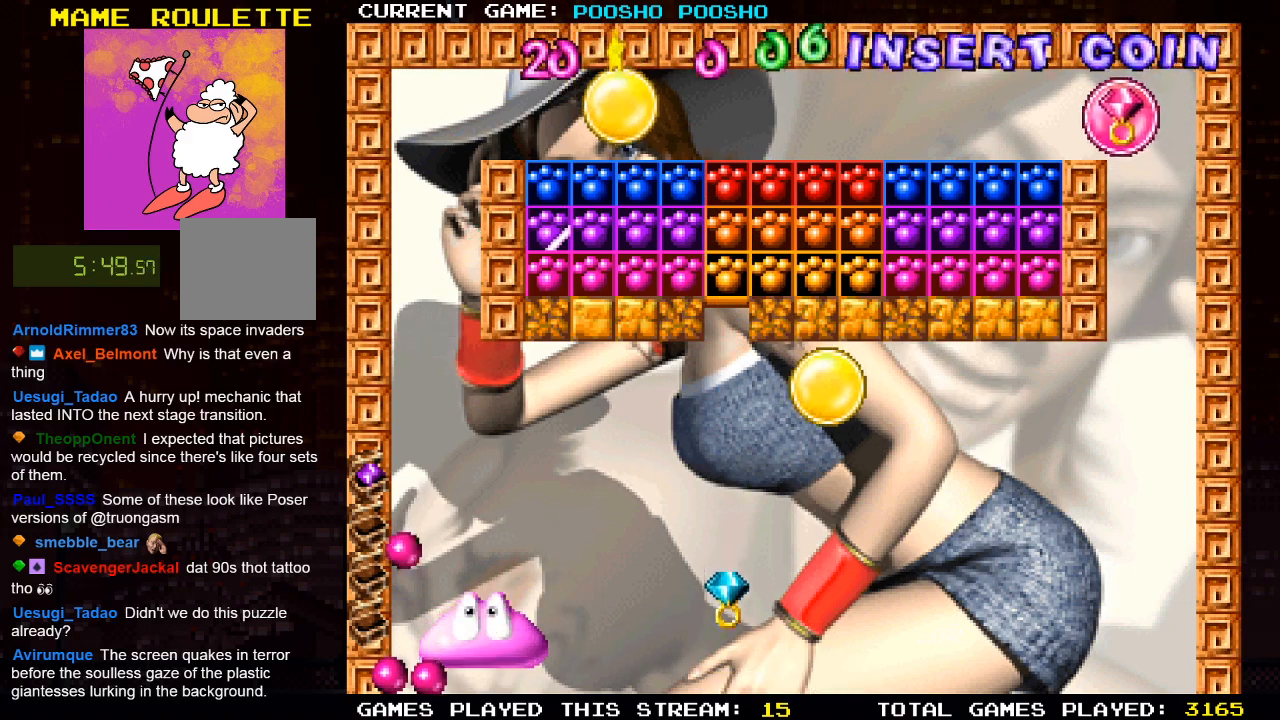
{"buttons": [], "left_stick": "center", "right_stick": "center", "events": [[117, "DPAD_LEFT", "up"]]}
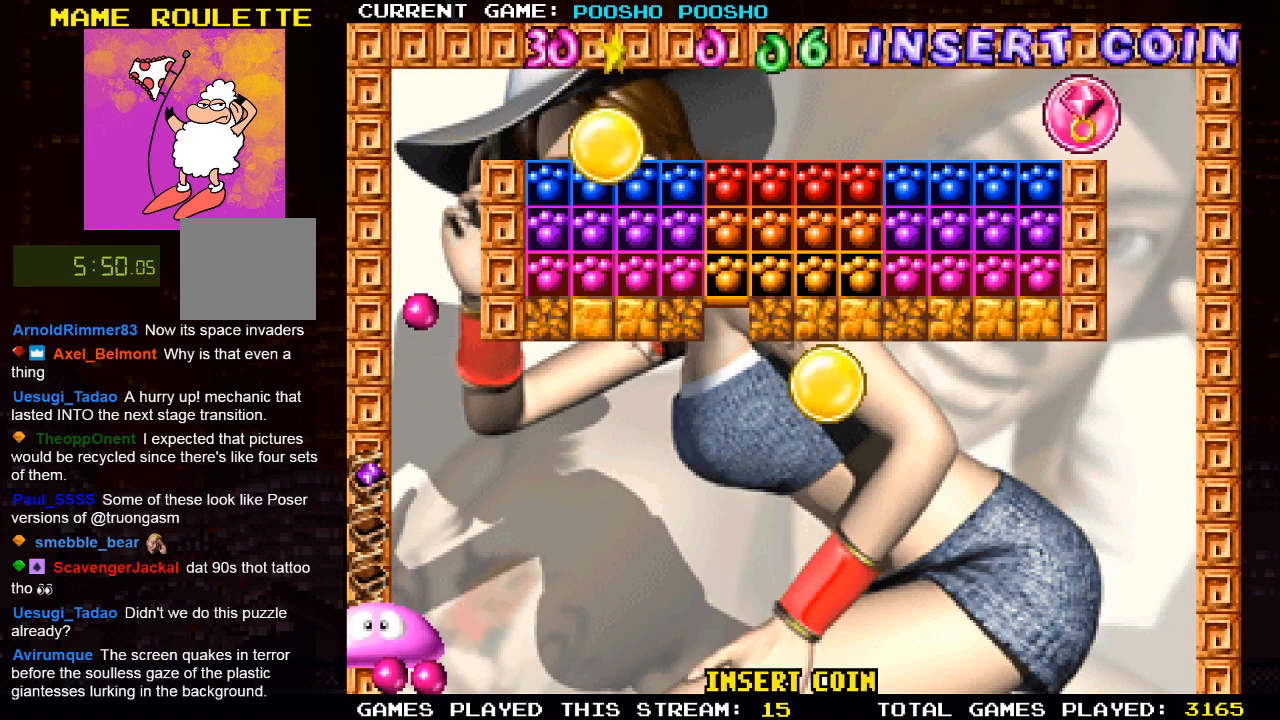
{"buttons": [], "left_stick": "center", "right_stick": "center", "events": []}
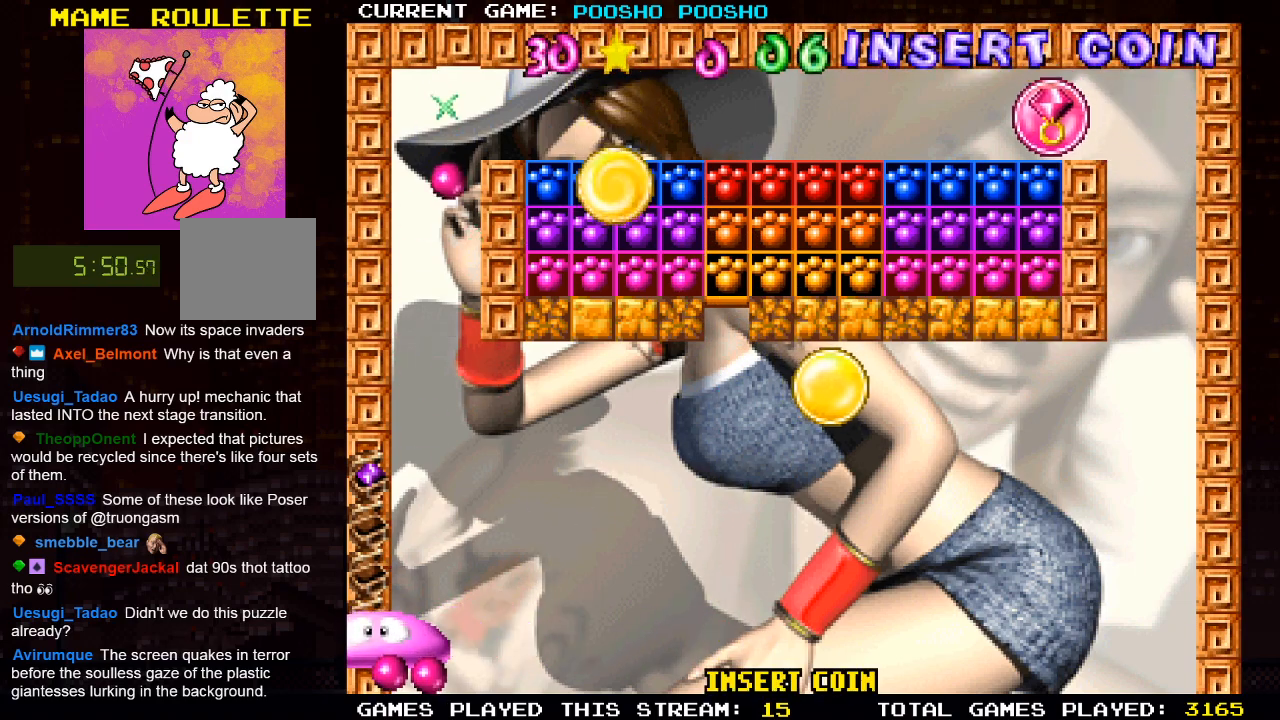
{"buttons": [], "left_stick": "center", "right_stick": "center", "events": [[83, "DPAD_RIGHT", "down"], [150, "DPAD_RIGHT", "up"]]}
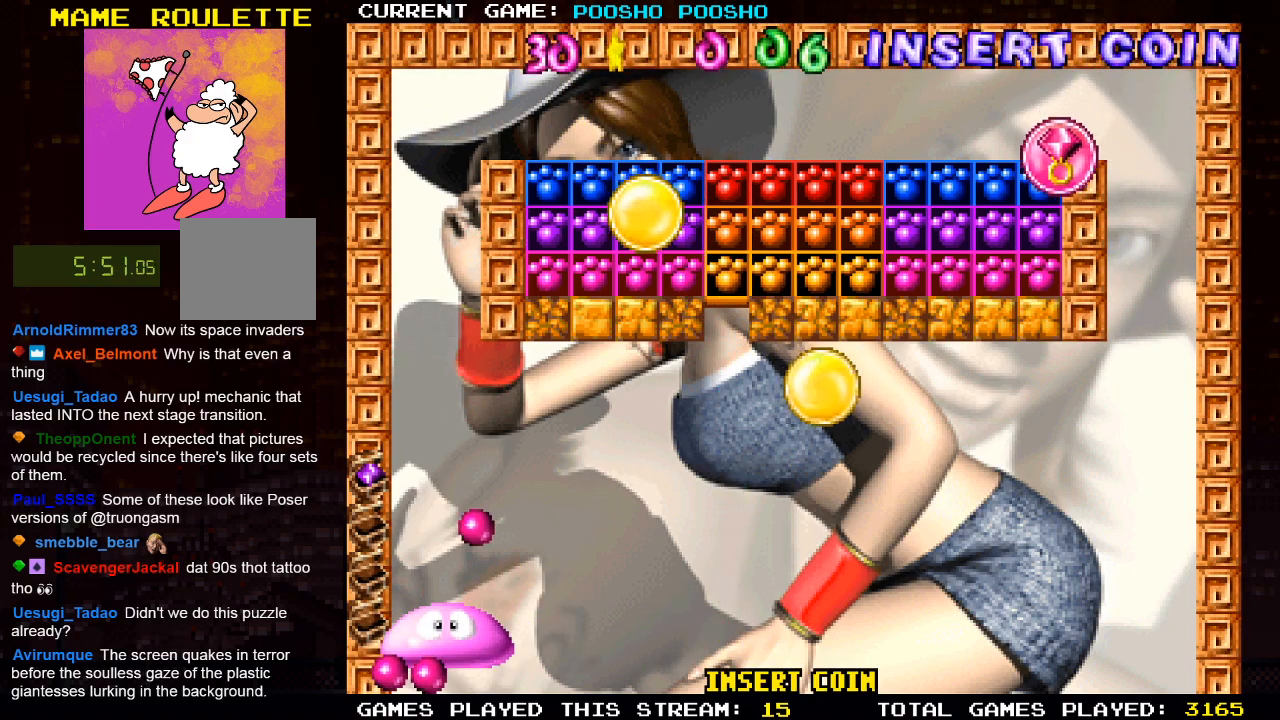
{"buttons": [], "left_stick": "center", "right_stick": "center", "events": [[50, "DPAD_RIGHT", "down"], [100, "DPAD_RIGHT", "up"], [350, "DPAD_RIGHT", "down"], [417, "DPAD_RIGHT", "up"]]}
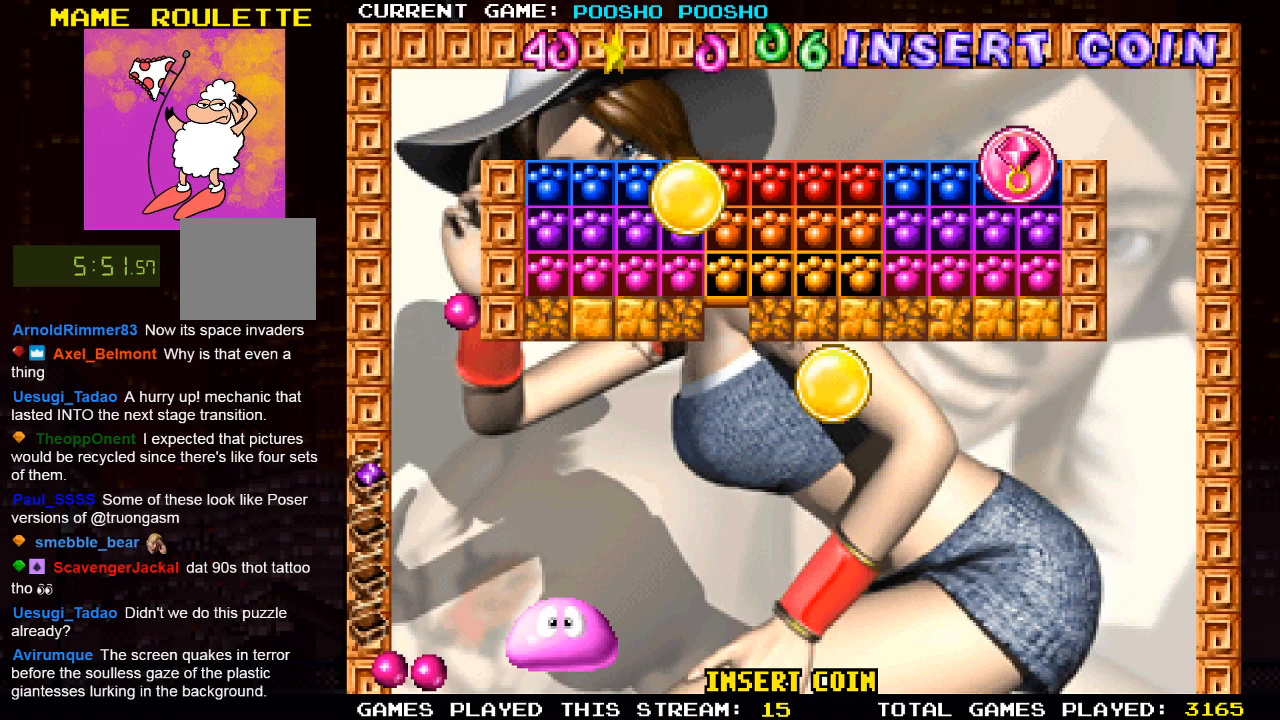
{"buttons": [], "left_stick": "center", "right_stick": "center", "events": [[33, "DPAD_LEFT", "down"], [233, "DPAD_LEFT", "up"]]}
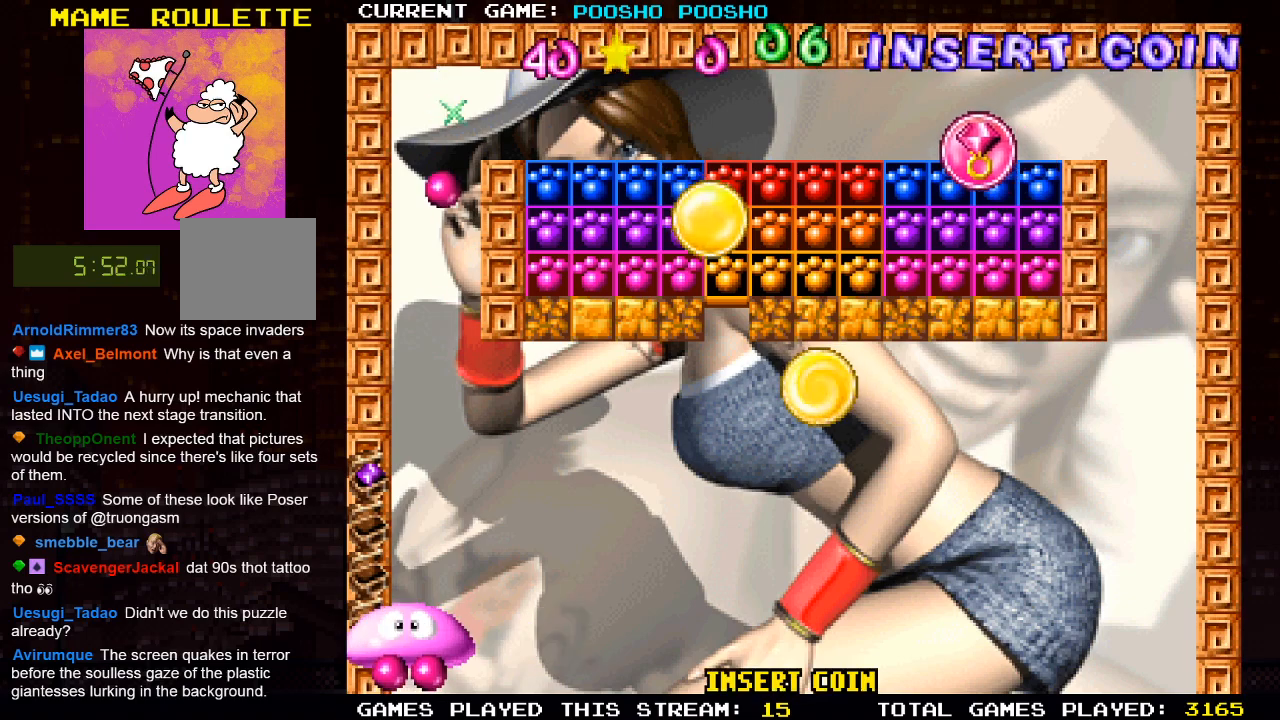
{"buttons": ["SQUARE"], "left_stick": "center", "right_stick": "center", "events": [[333, "SQUARE", "down"]]}
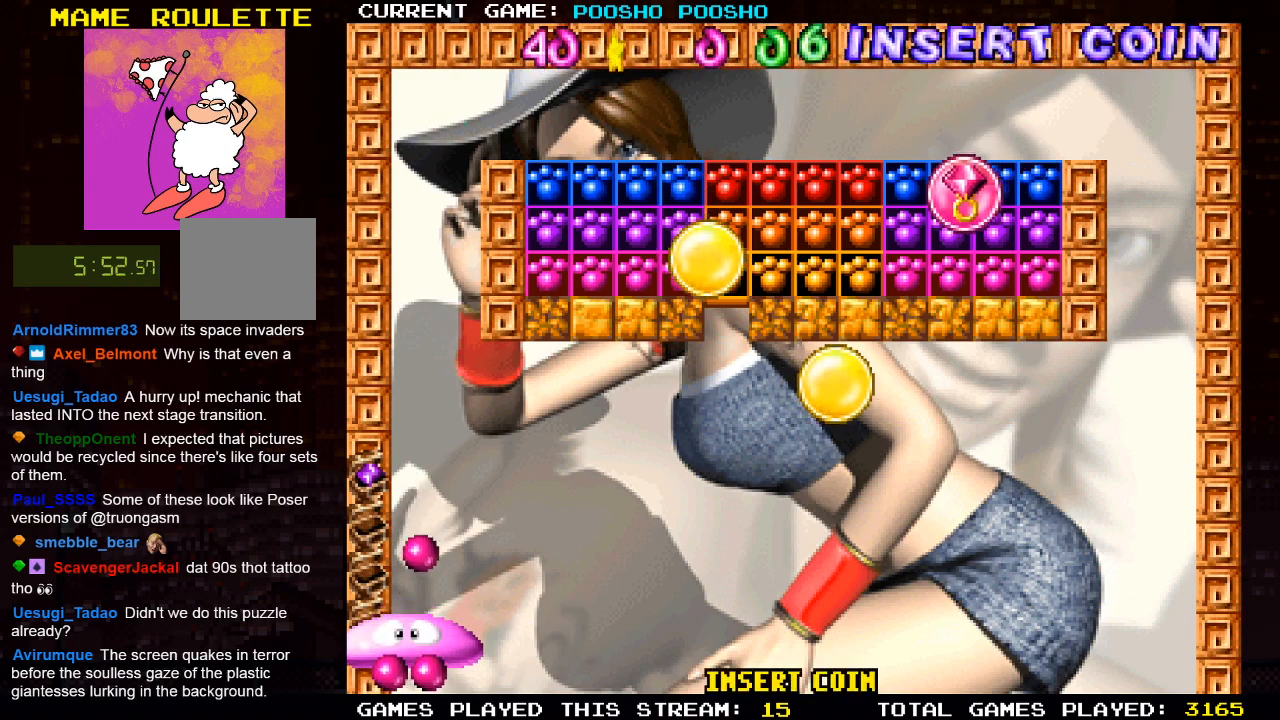
{"buttons": [], "left_stick": "center", "right_stick": "center", "events": [[83, "SQUARE", "up"]]}
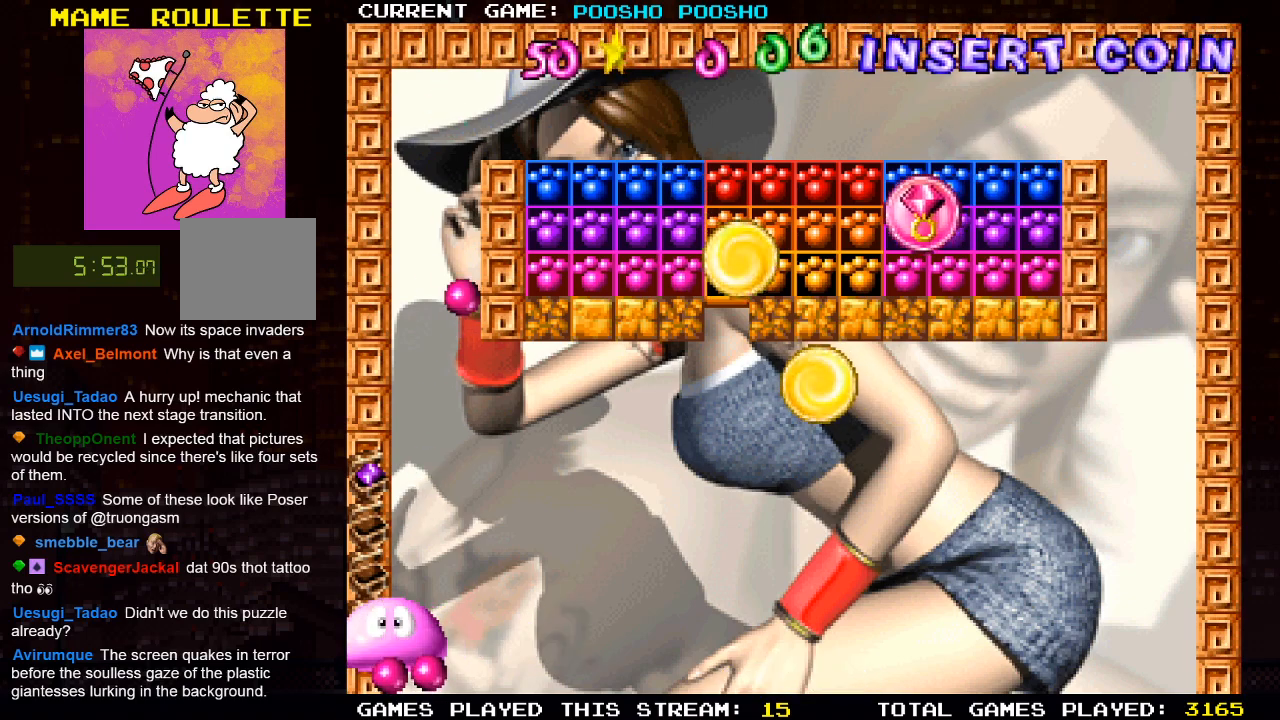
{"buttons": [], "left_stick": "center", "right_stick": "center", "events": []}
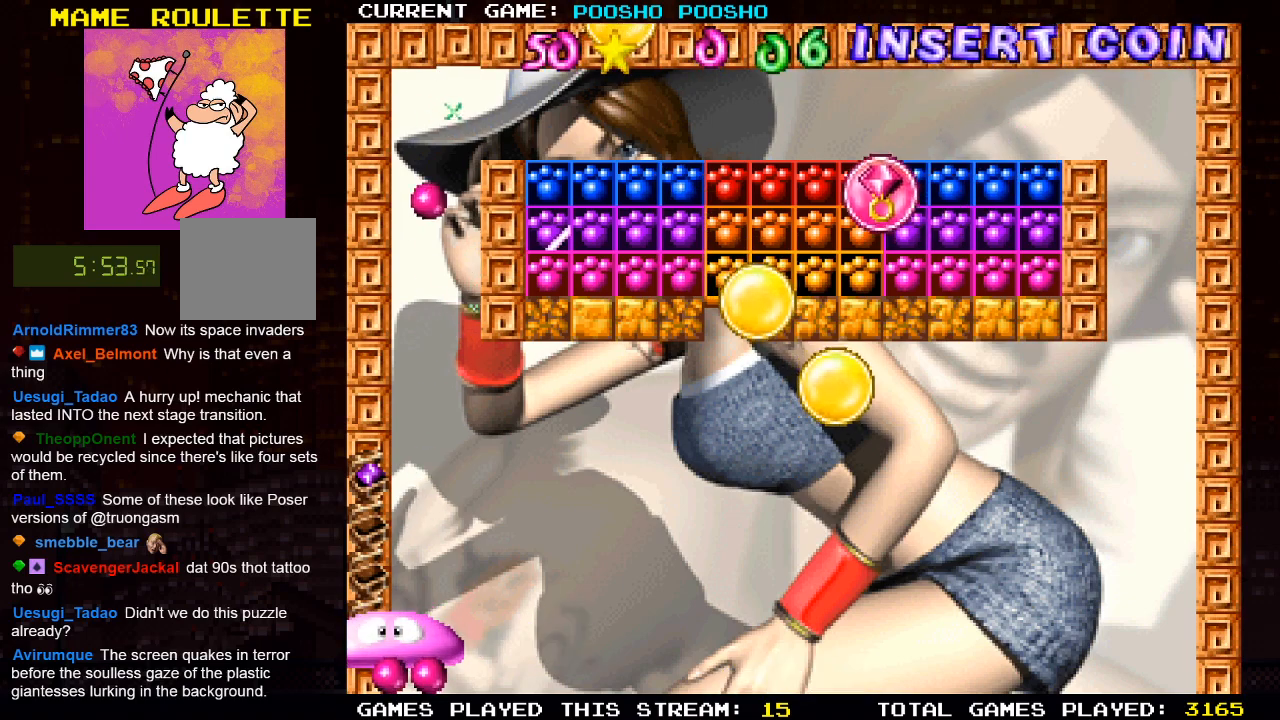
{"buttons": ["CROSS"], "left_stick": "center", "right_stick": "center", "events": [[450, "CROSS", "down"]]}
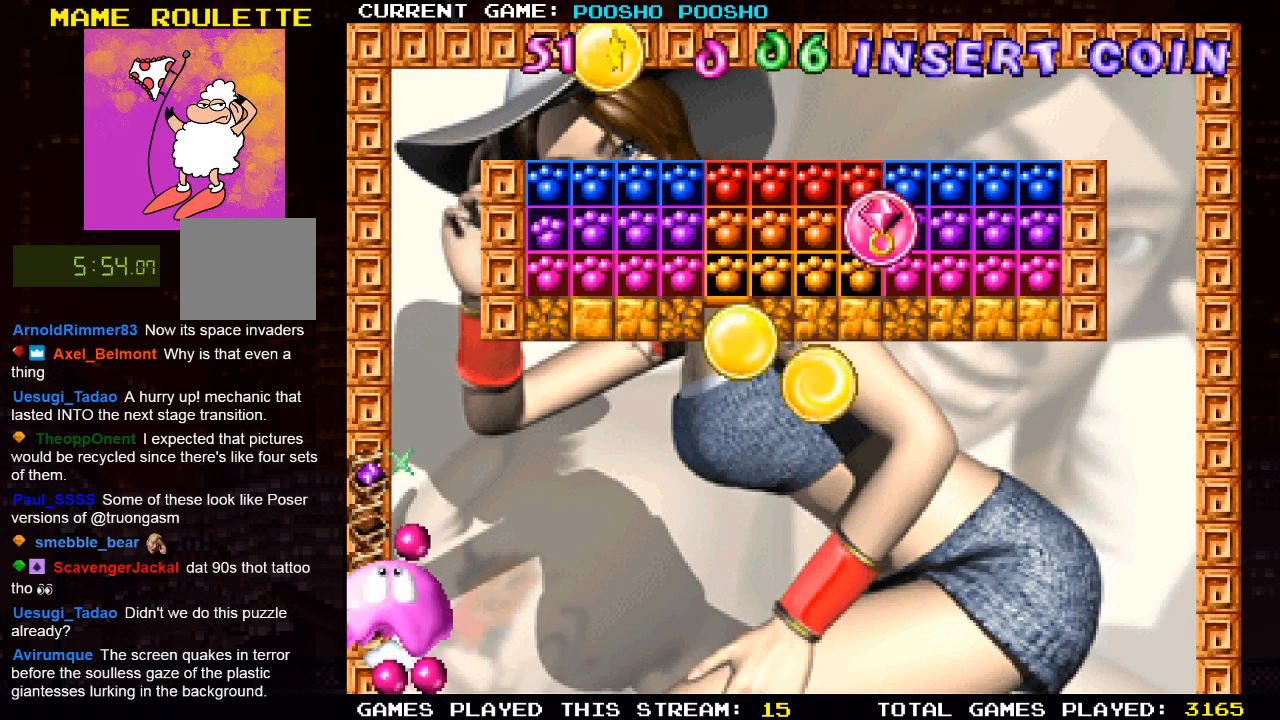
{"buttons": [], "left_stick": "center", "right_stick": "center", "events": [[167, "CROSS", "up"], [350, "DPAD_RIGHT", "down"], [467, "DPAD_RIGHT", "up"]]}
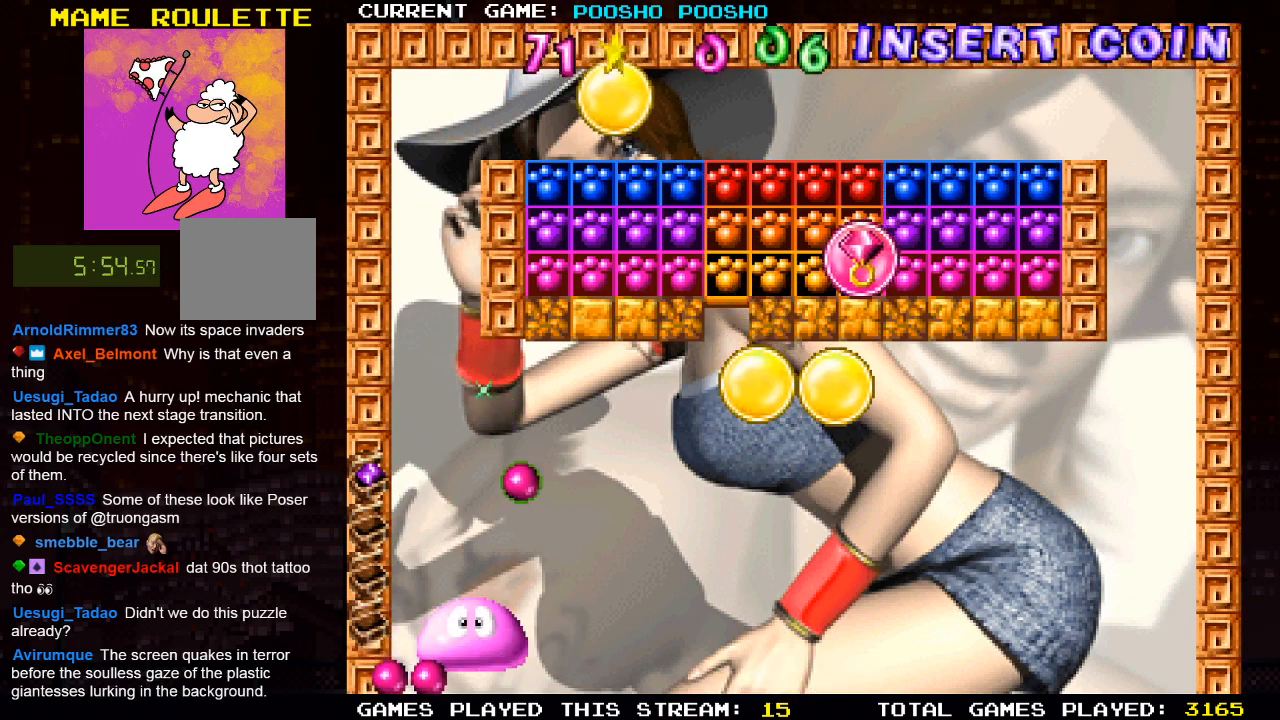
{"buttons": [], "left_stick": "center", "right_stick": "center", "events": [[150, "DPAD_RIGHT", "down"], [367, "DPAD_RIGHT", "up"]]}
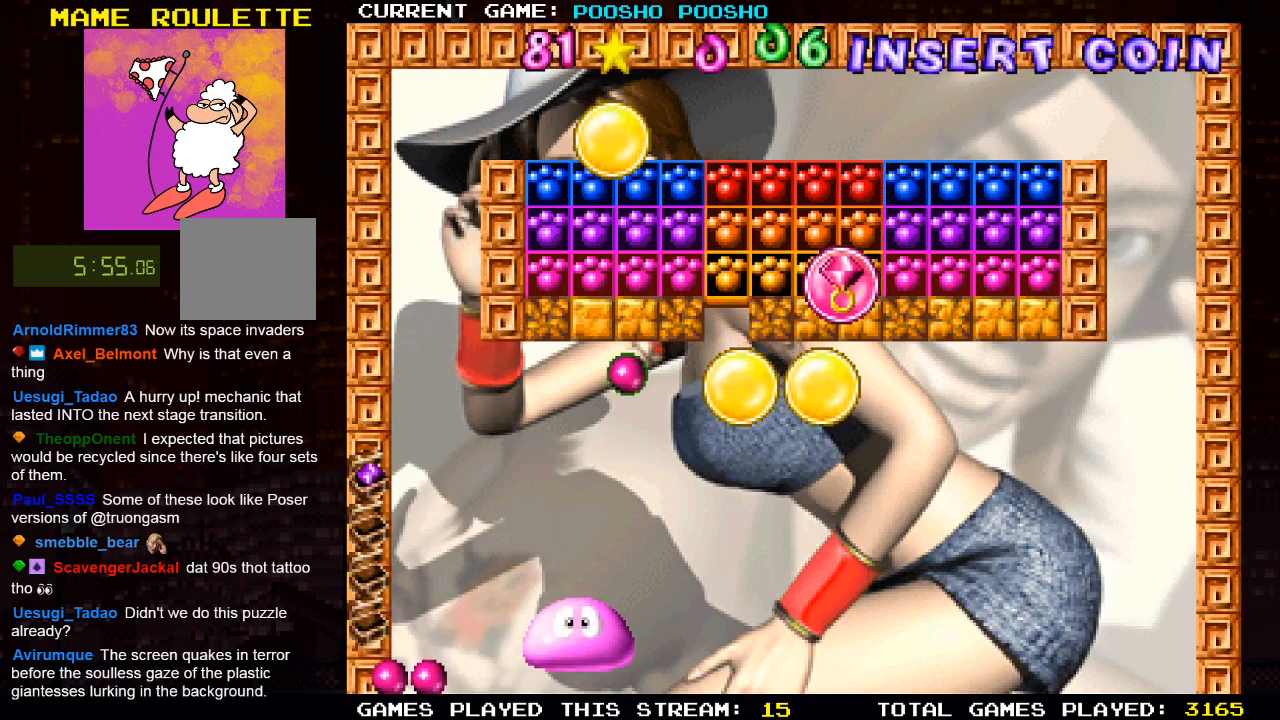
{"buttons": [], "left_stick": "center", "right_stick": "center", "events": [[33, "DPAD_RIGHT", "down"], [183, "DPAD_RIGHT", "up"]]}
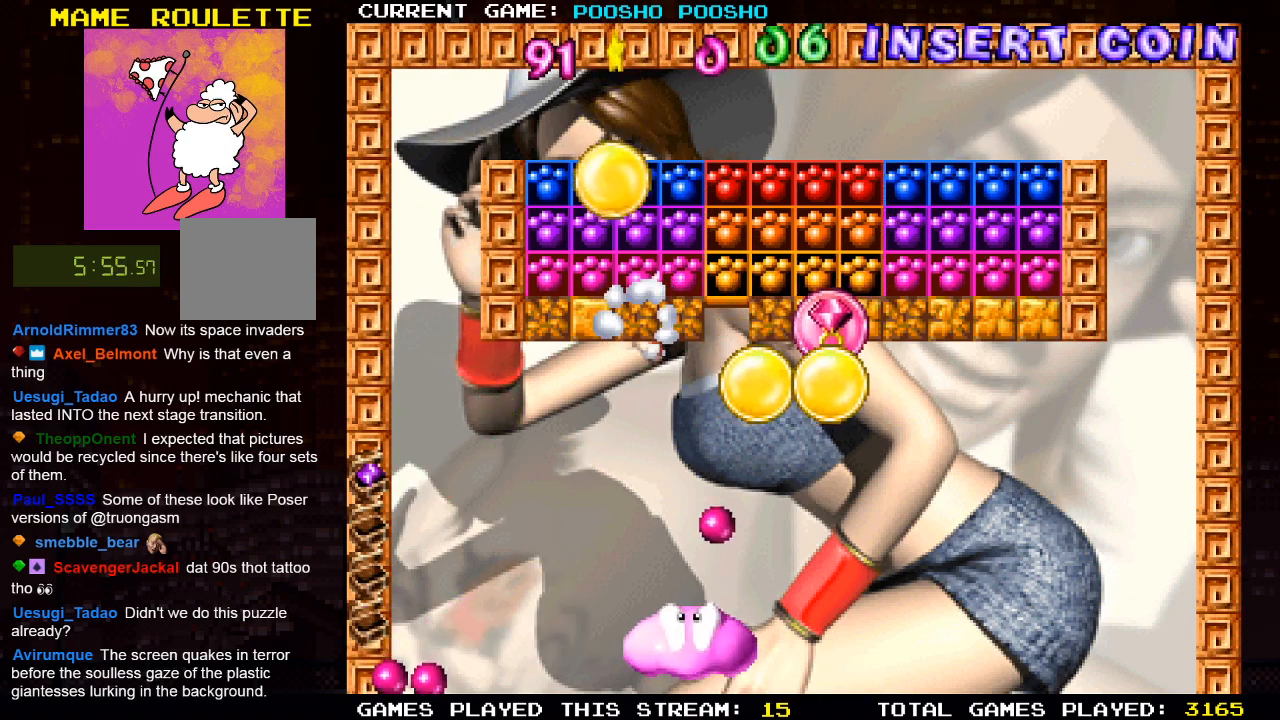
{"buttons": ["DPAD_LEFT"], "left_stick": "center", "right_stick": "center", "events": [[283, "DPAD_RIGHT", "down"], [400, "DPAD_RIGHT", "up"], [500, "DPAD_LEFT", "down"]]}
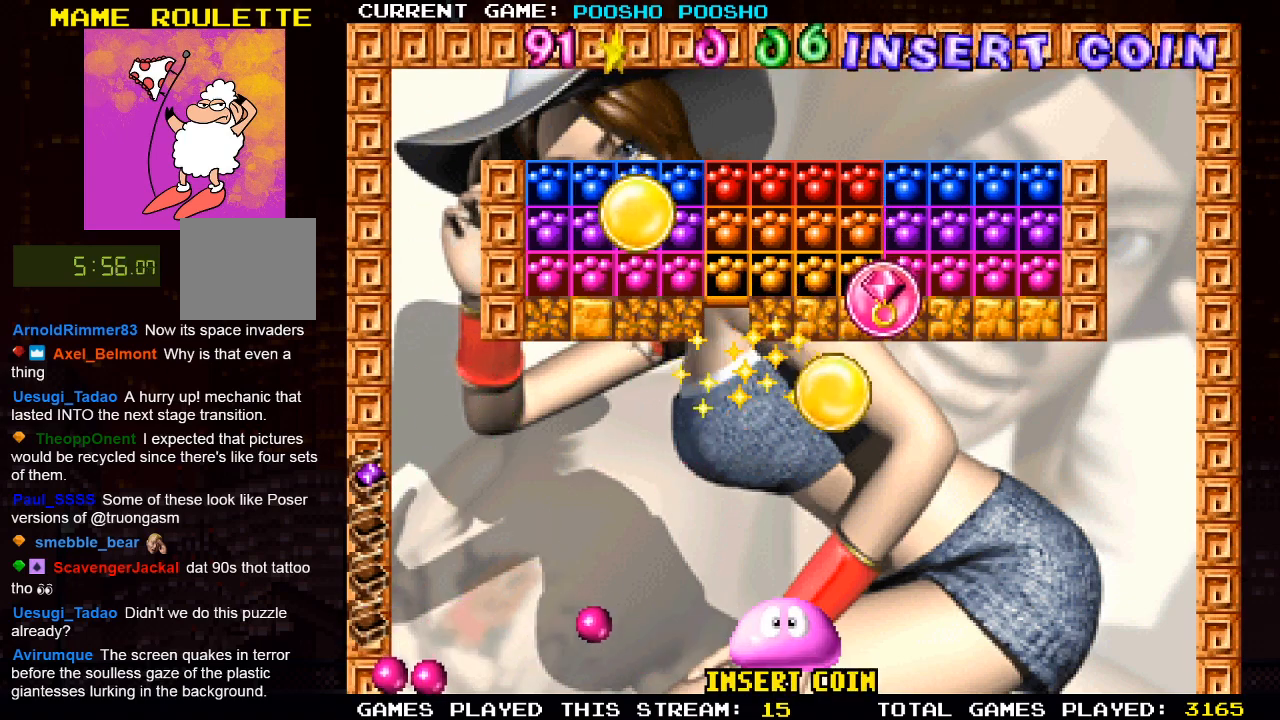
{"buttons": [], "left_stick": "center", "right_stick": "center", "events": [[333, "DPAD_LEFT", "up"]]}
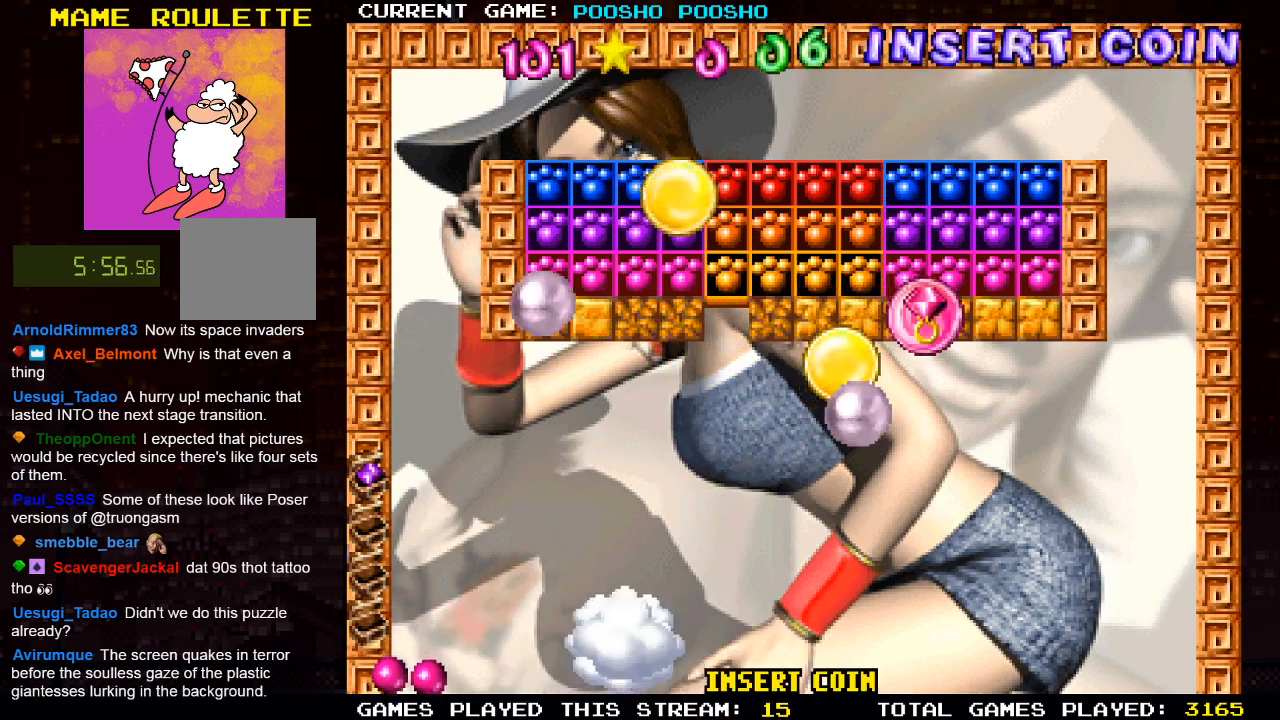
{"buttons": ["DPAD_RIGHT"], "left_stick": "center", "right_stick": "center", "events": [[500, "DPAD_RIGHT", "down"]]}
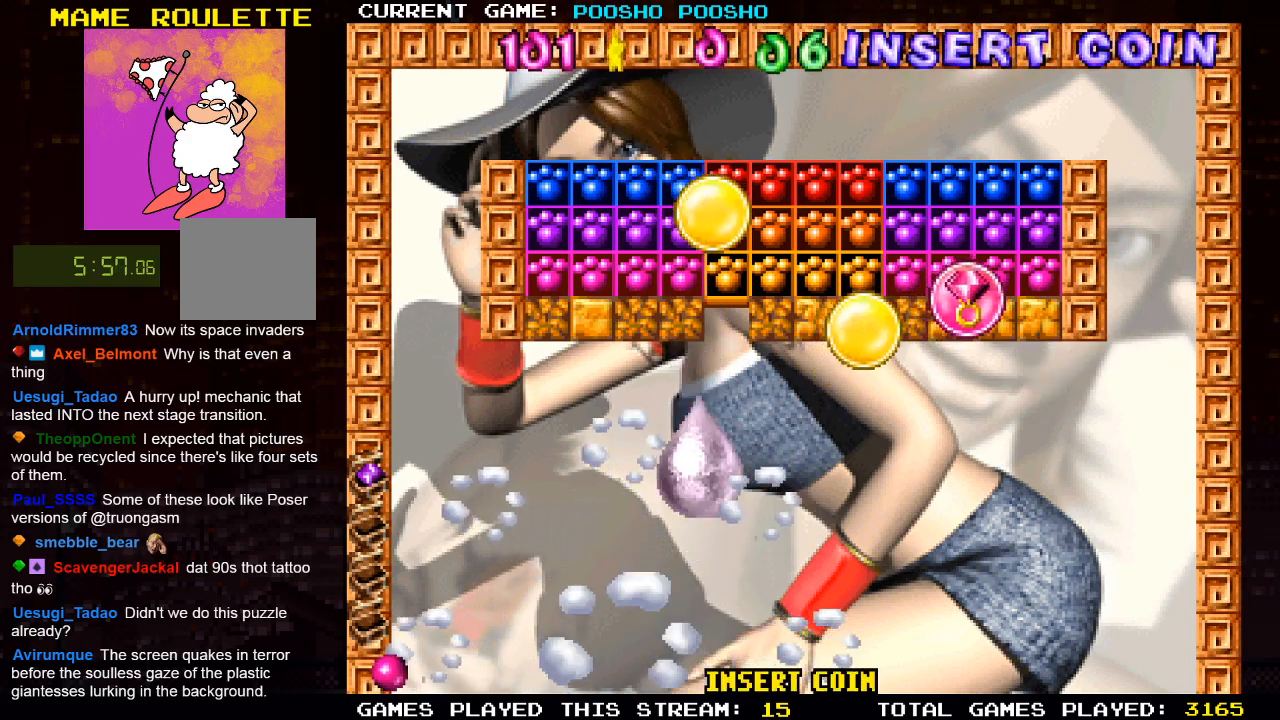
{"buttons": ["DPAD_RIGHT"], "left_stick": "center", "right_stick": "center", "events": []}
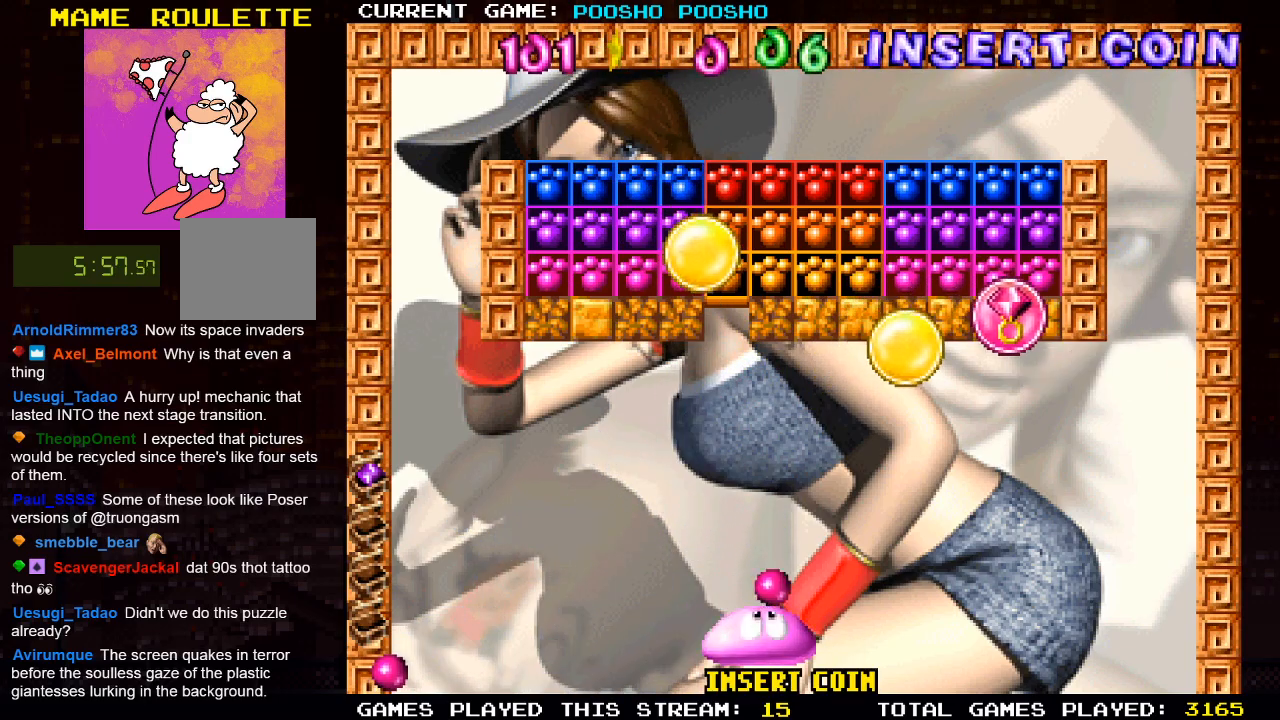
{"buttons": ["DPAD_RIGHT"], "left_stick": "center", "right_stick": "center", "events": [[317, "DPAD_RIGHT", "up"], [500, "DPAD_RIGHT", "down"]]}
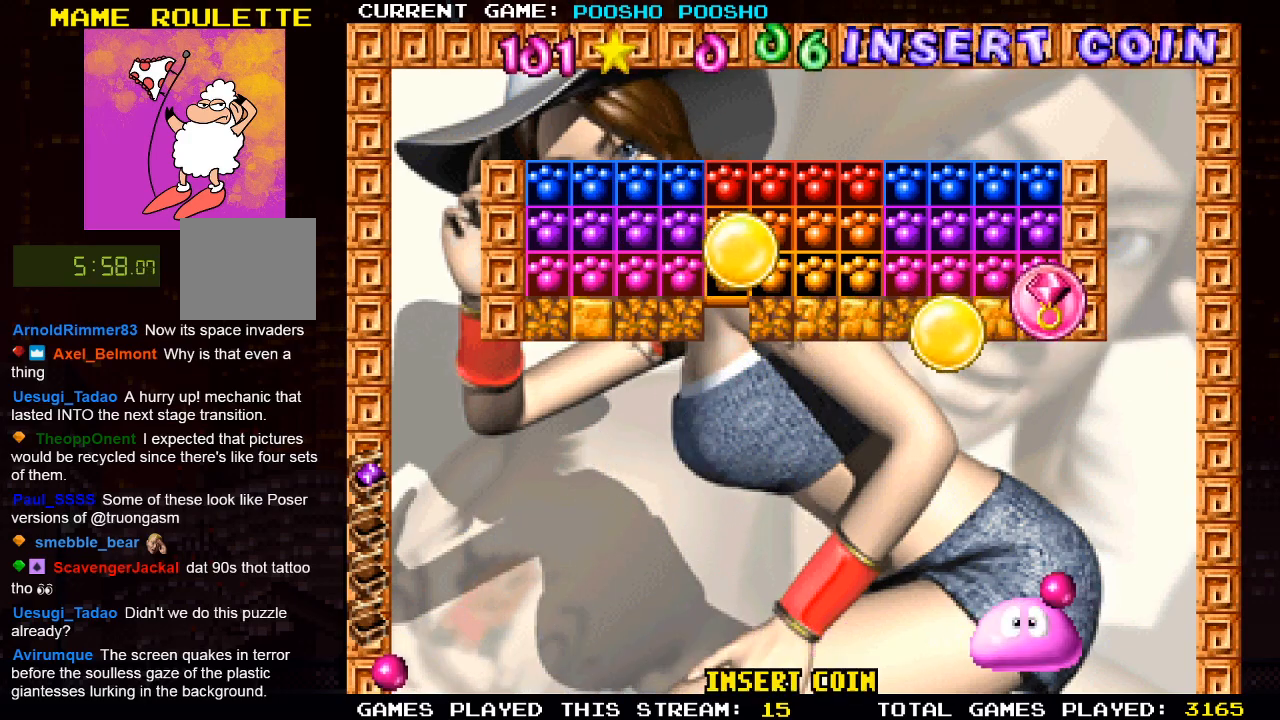
{"buttons": [], "left_stick": "center", "right_stick": "center", "events": [[83, "DPAD_RIGHT", "up"]]}
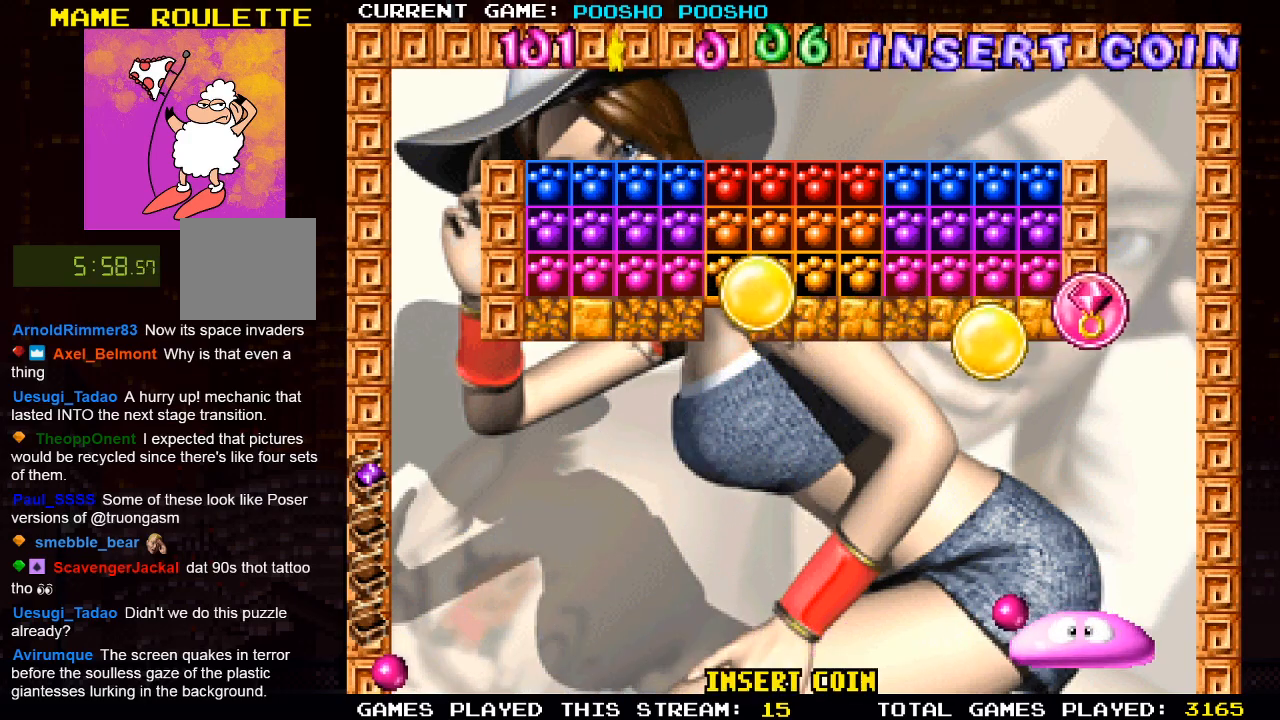
{"buttons": ["SQUARE"], "left_stick": "center", "right_stick": "center", "events": [[500, "SQUARE", "down"]]}
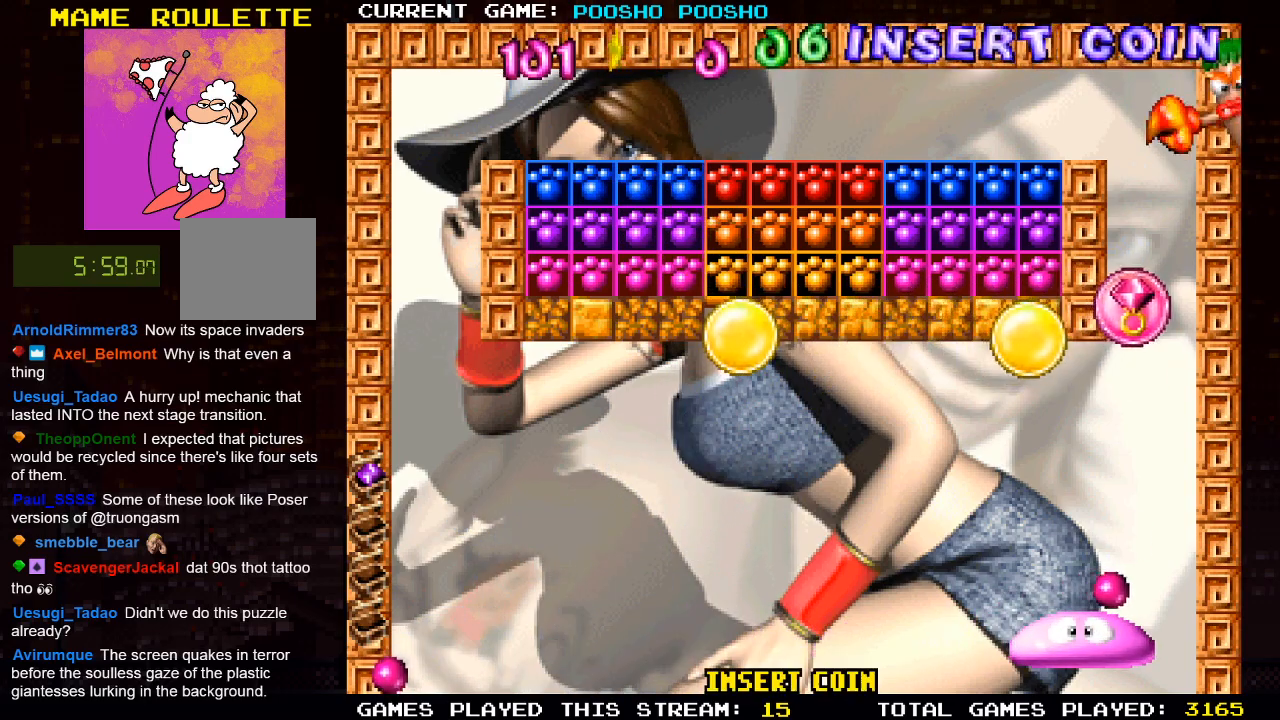
{"buttons": [], "left_stick": "center", "right_stick": "center", "events": [[167, "SQUARE", "up"]]}
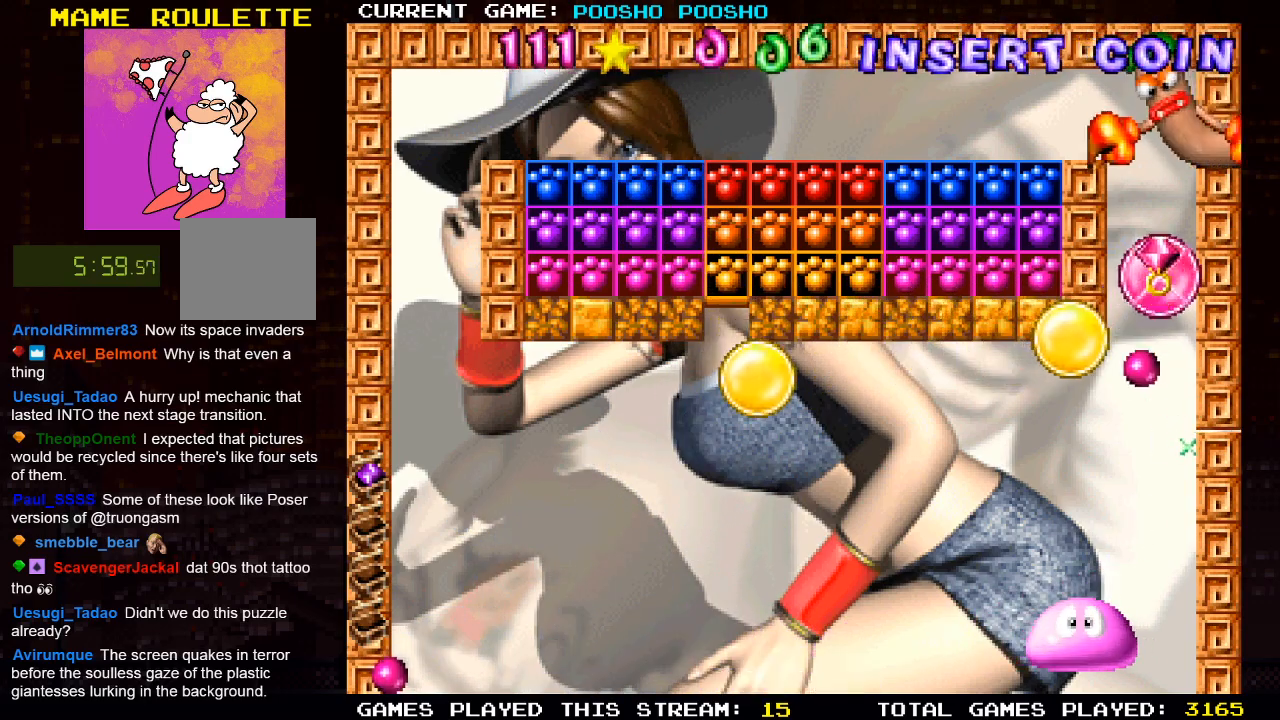
{"buttons": [], "left_stick": "center", "right_stick": "center", "events": []}
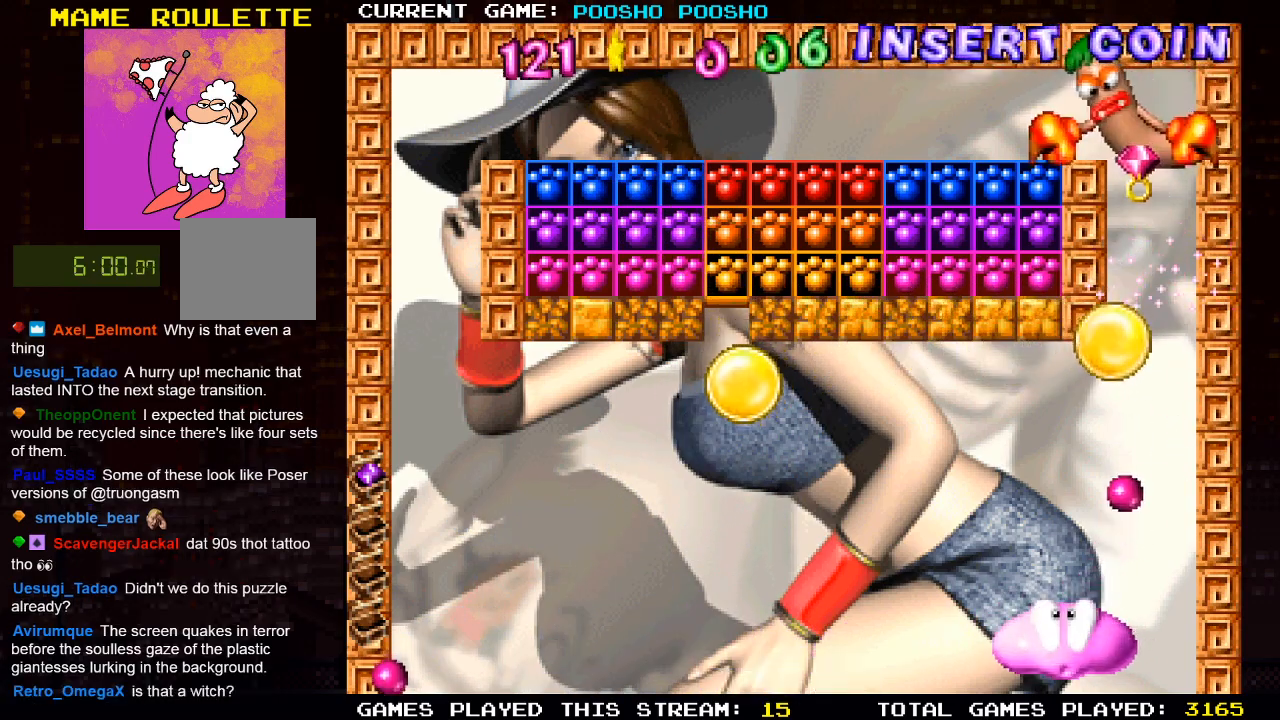
{"buttons": [], "left_stick": "center", "right_stick": "center", "events": []}